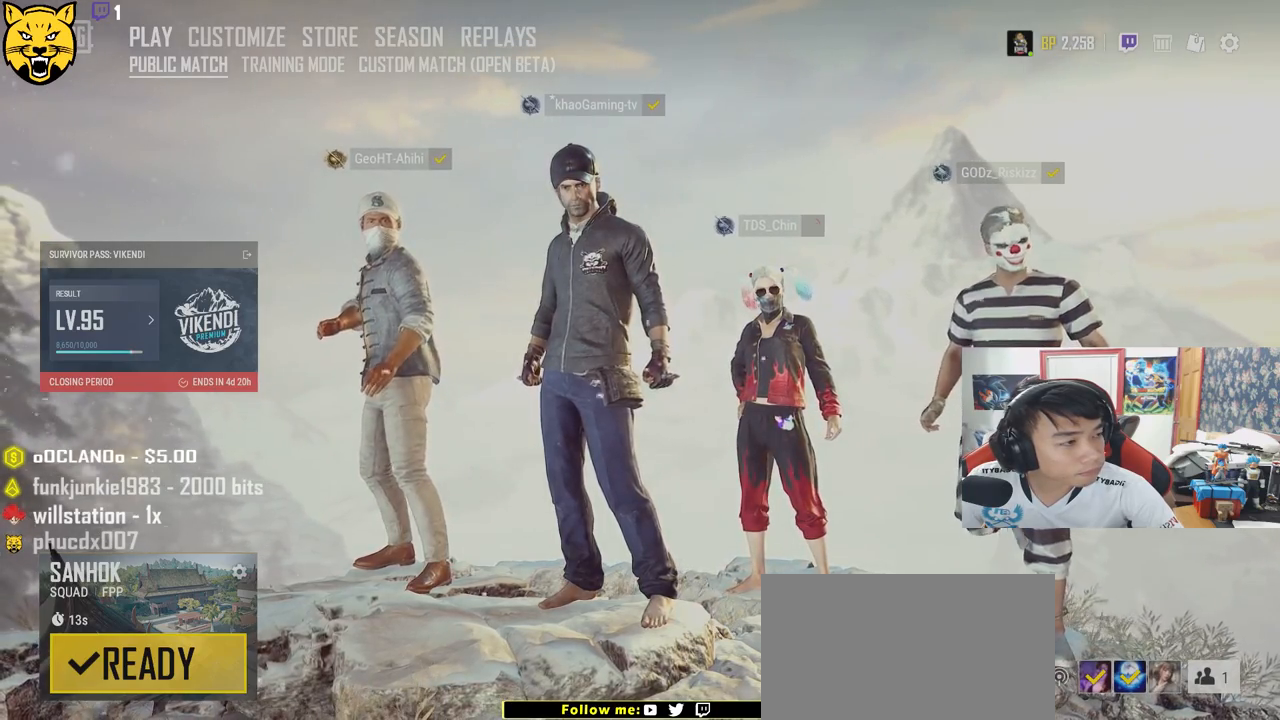
Gameplay with keyboard and mouse; each line is a JSON object with the keys and mouse buttons held at the frame after it. "events" lists presses ("down") and releases ("up") of "a", "c", "ctrl", "d", "e", "f", "q", "r", "s", "shift", "space", "tab", "v", "w", "x", "z", "mouse_left", "mouse_wheel" and "mouse_right" between this image and that frame as [ms after this image, input, new state], when the widget could be followed in between. "mouse_left", "mouse_wheel", "mouse_right" = the "left", "wheel", "right" buttons of the "mouse" list. No other keys are recorded. "wheel" means that the mouse wheel is clicked or scrolled. Mouse movement is not recorded.
{"keys": [], "mouse": [], "events": [[133, "mouse_left", "down"], [233, "mouse_left", "up"]]}
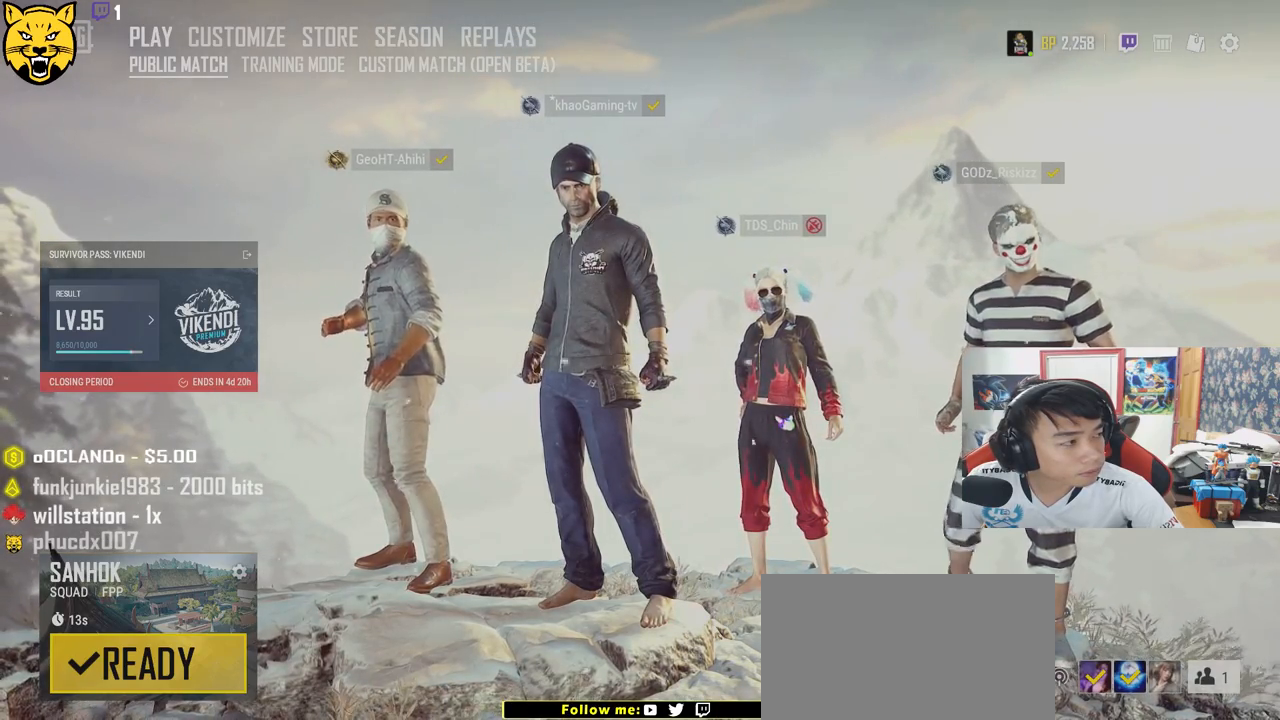
{"keys": [], "mouse": [], "events": []}
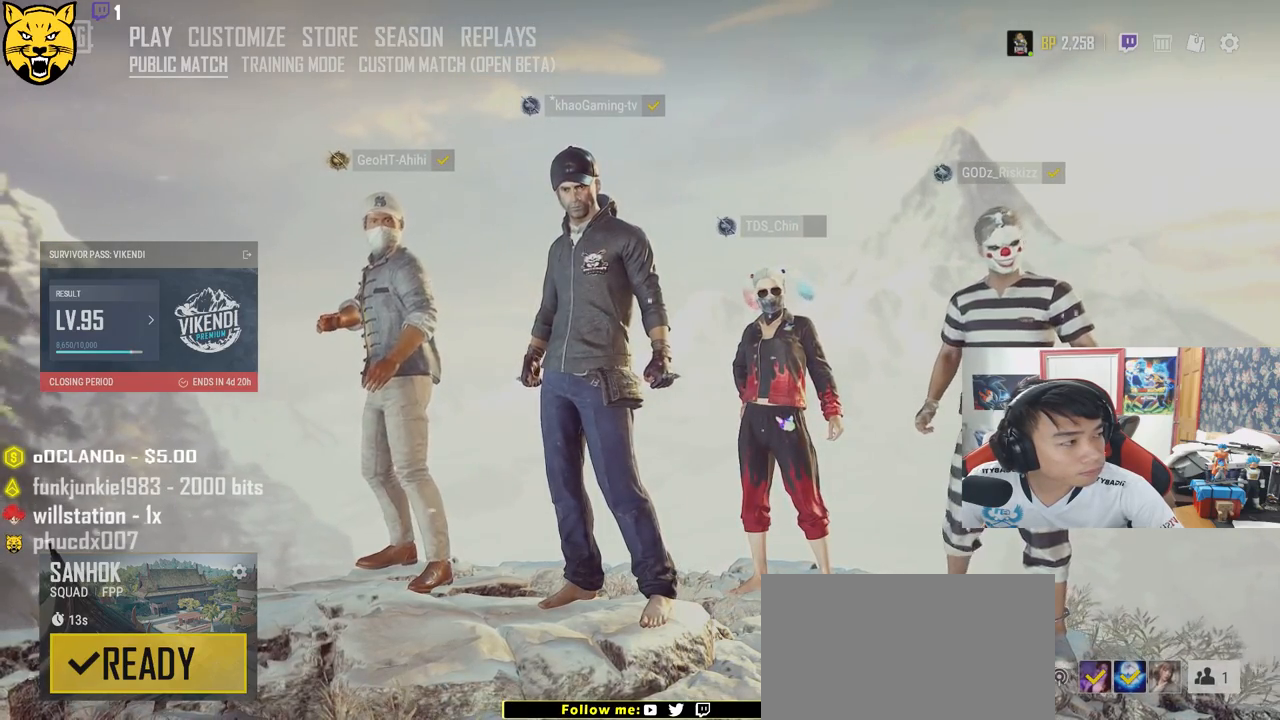
{"keys": [], "mouse": [], "events": [[333, "mouse_left", "down"], [433, "mouse_left", "up"]]}
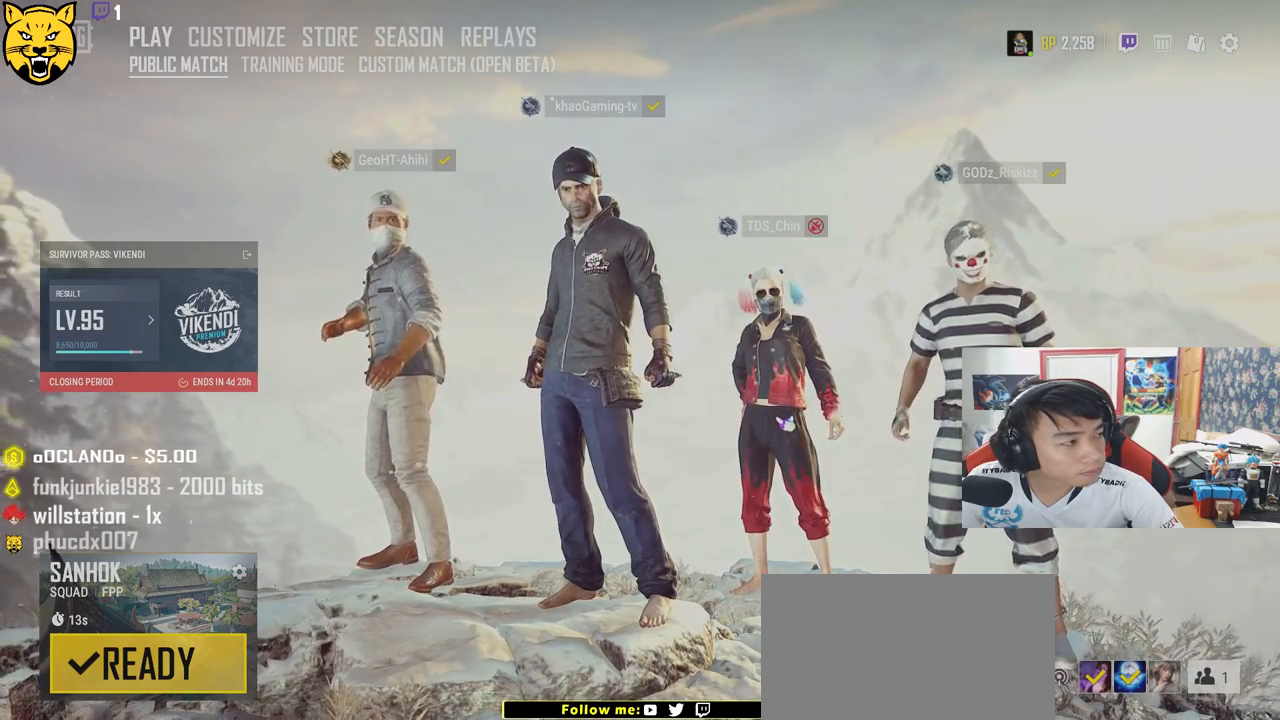
{"keys": [], "mouse": [], "events": []}
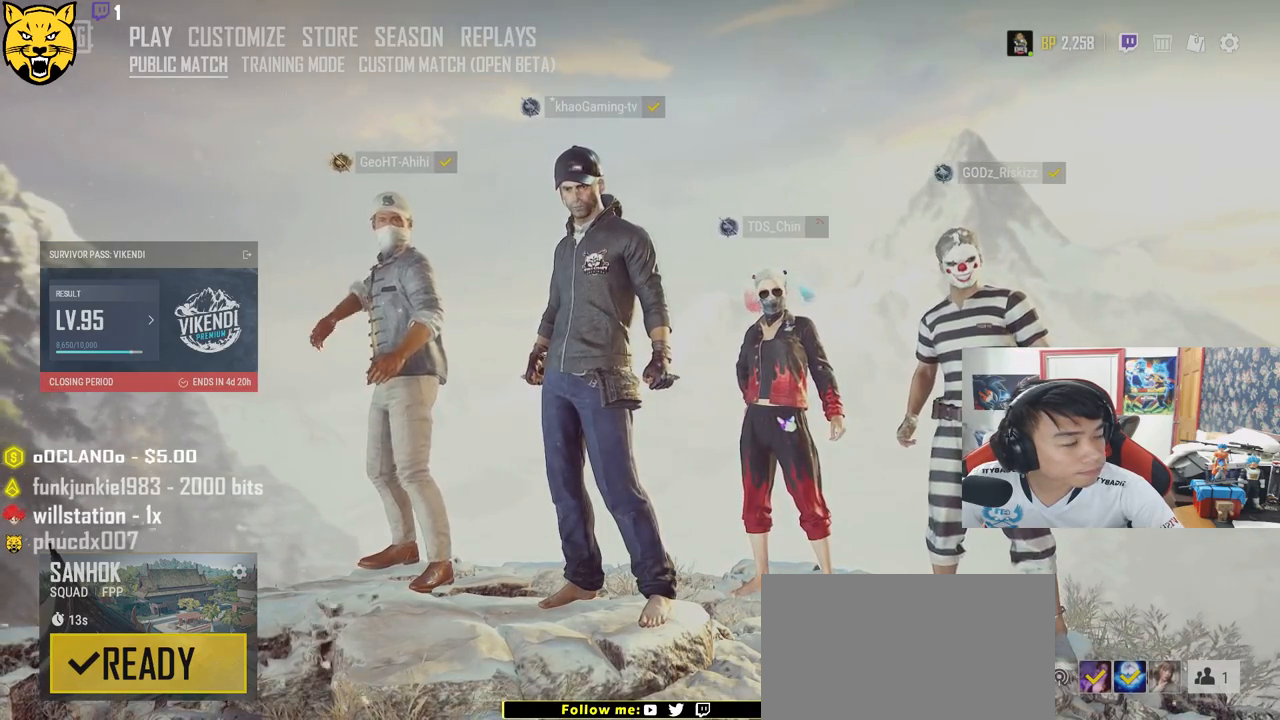
{"keys": [], "mouse": [], "events": []}
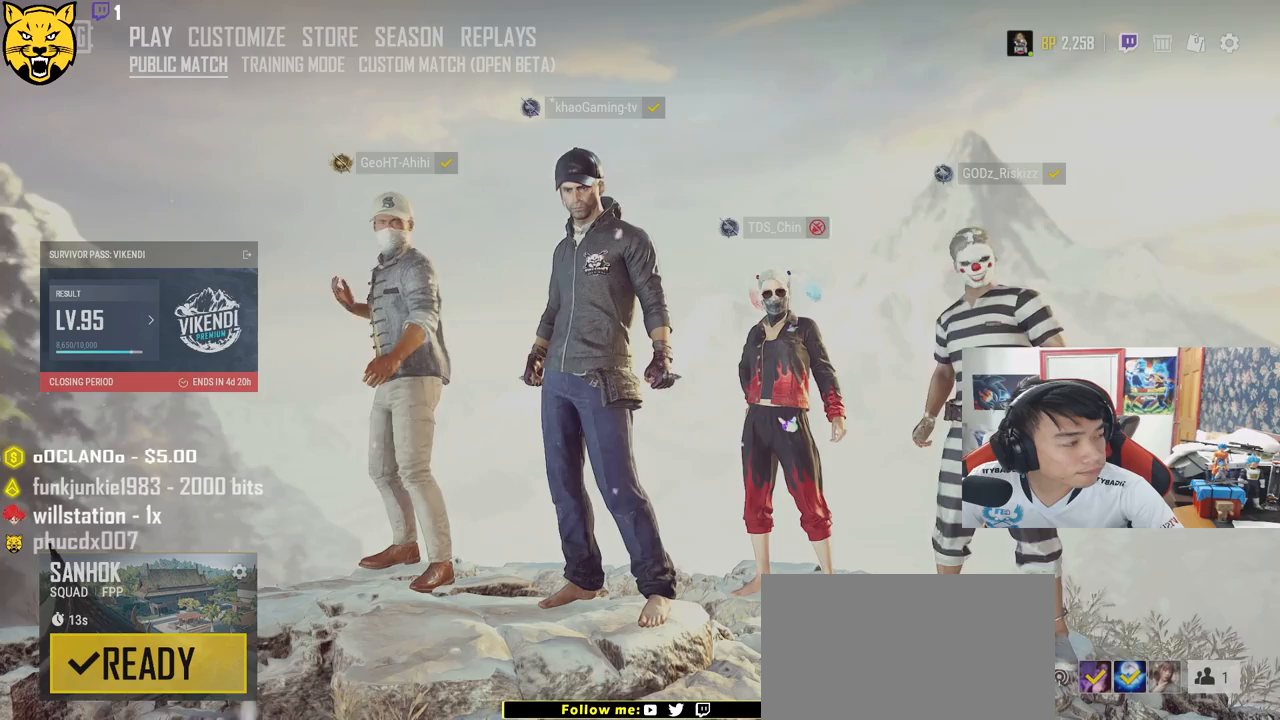
{"keys": [], "mouse": [], "events": []}
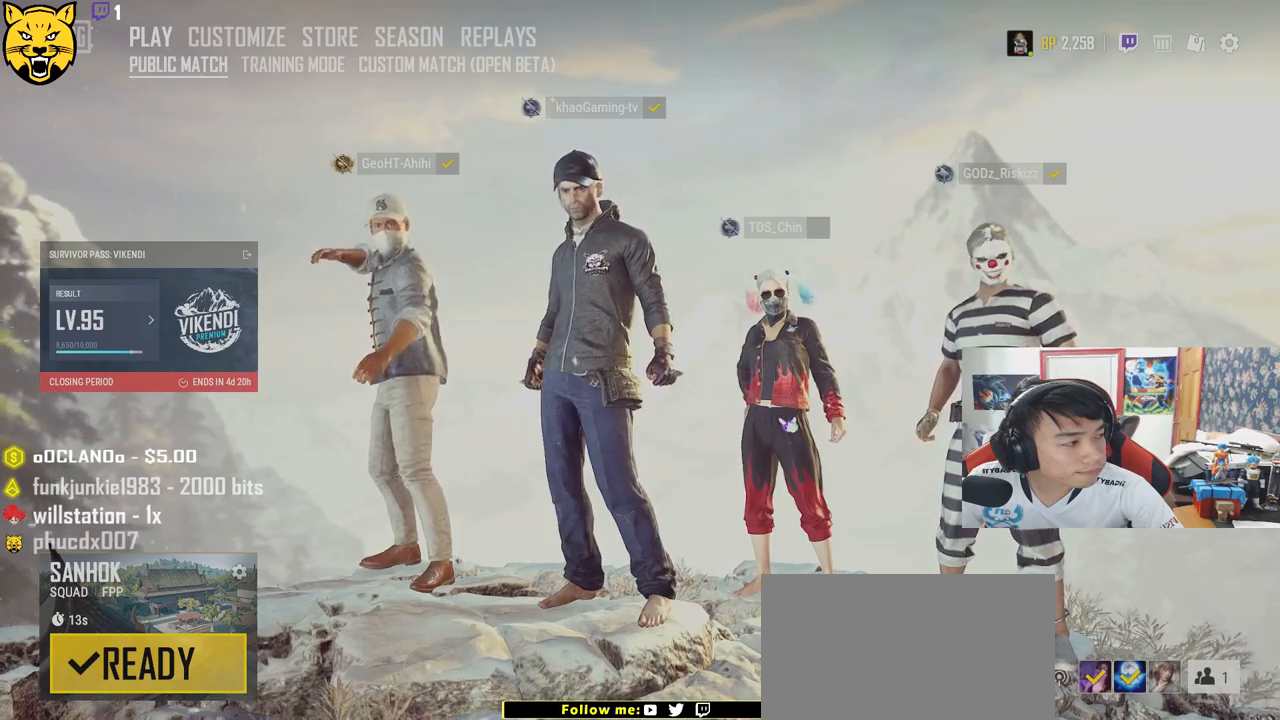
{"keys": [], "mouse": [], "events": []}
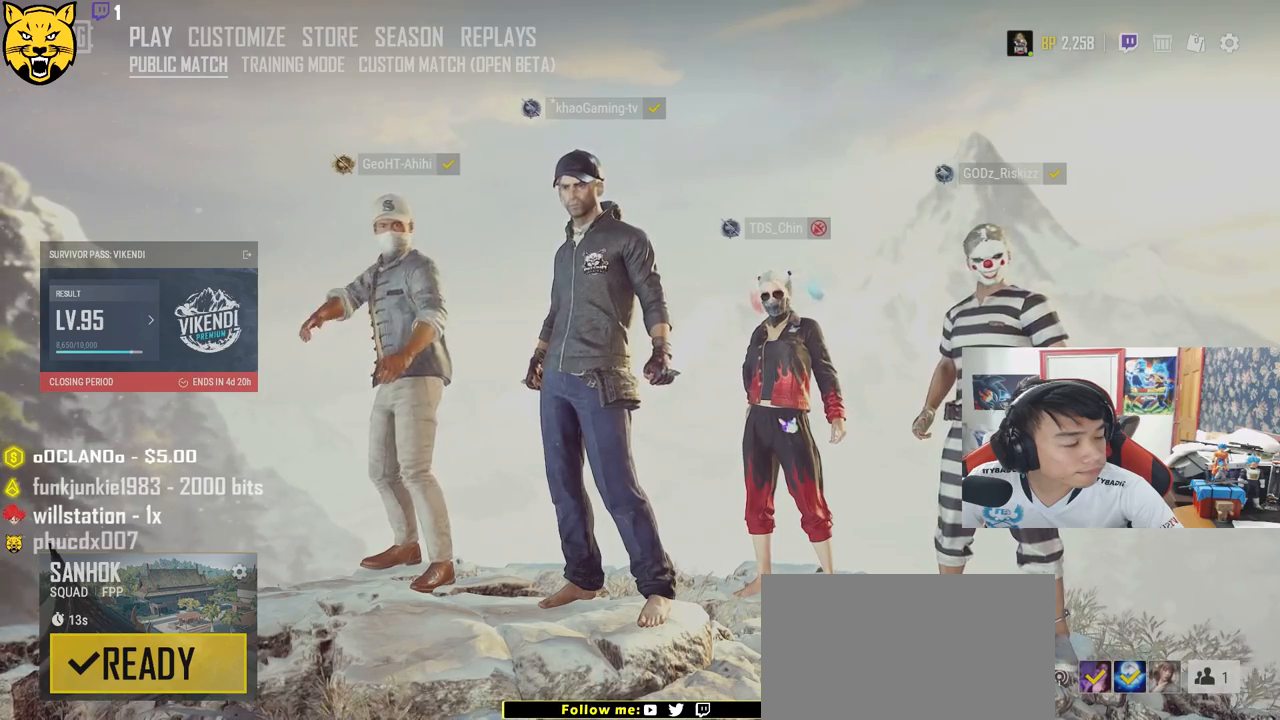
{"keys": [], "mouse": [], "events": []}
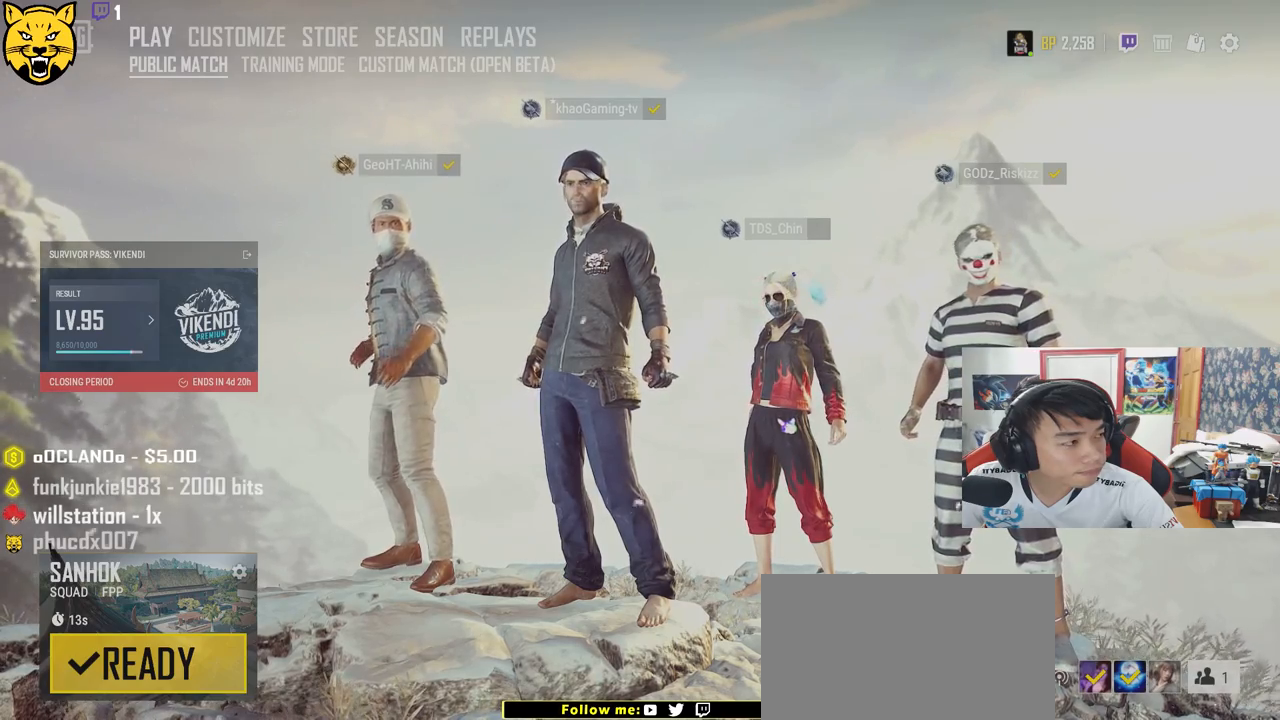
{"keys": [], "mouse": ["left"], "events": [[450, "mouse_left", "down"]]}
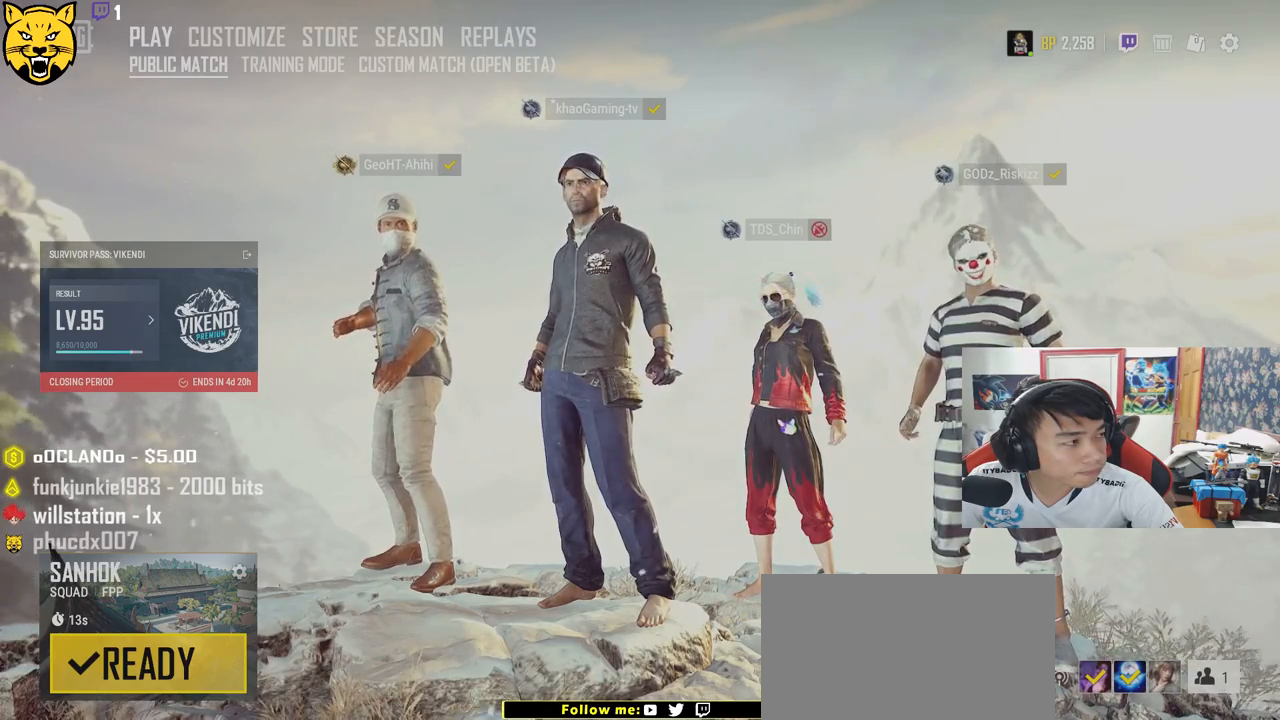
{"keys": [], "mouse": [], "events": [[33, "mouse_left", "up"]]}
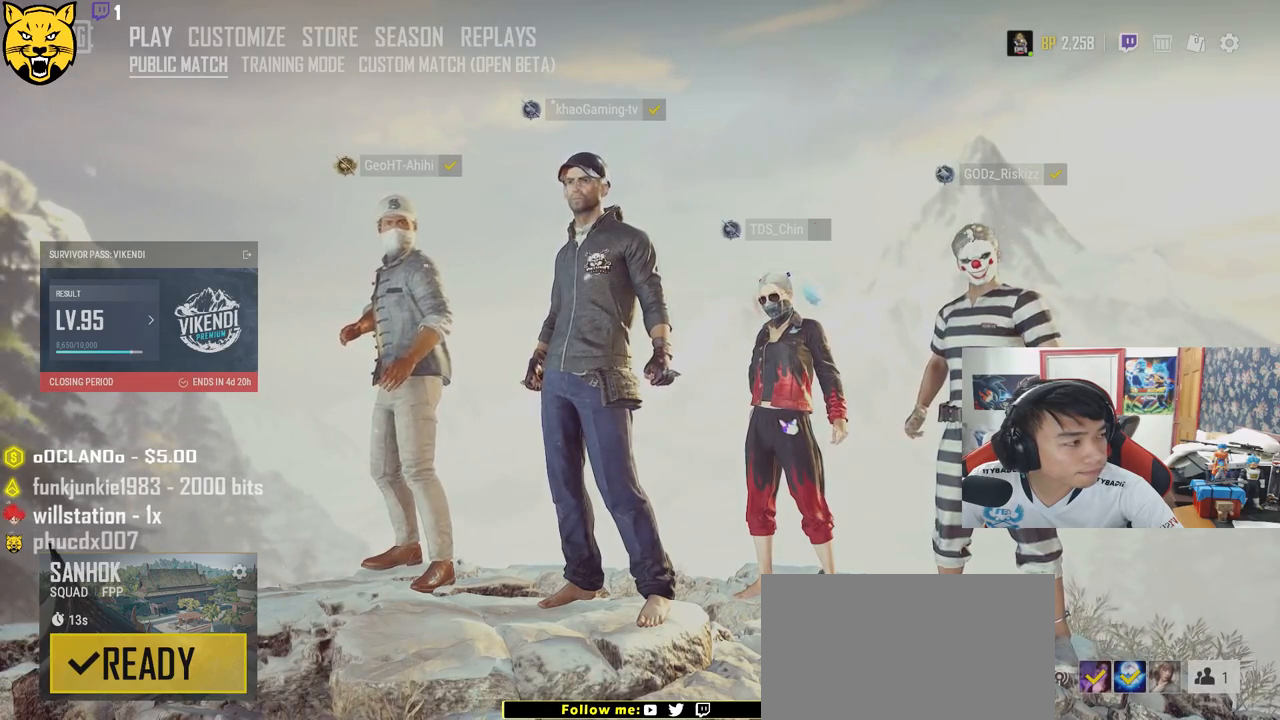
{"keys": [], "mouse": [], "events": []}
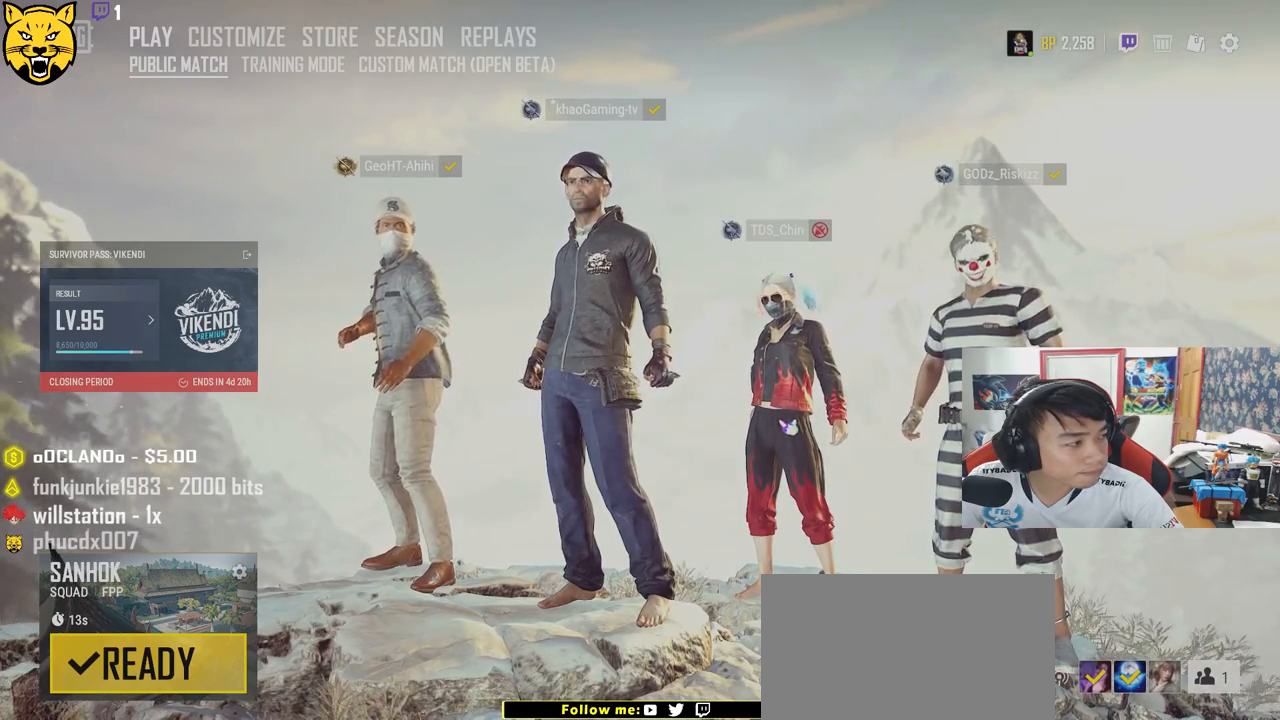
{"keys": [], "mouse": [], "events": []}
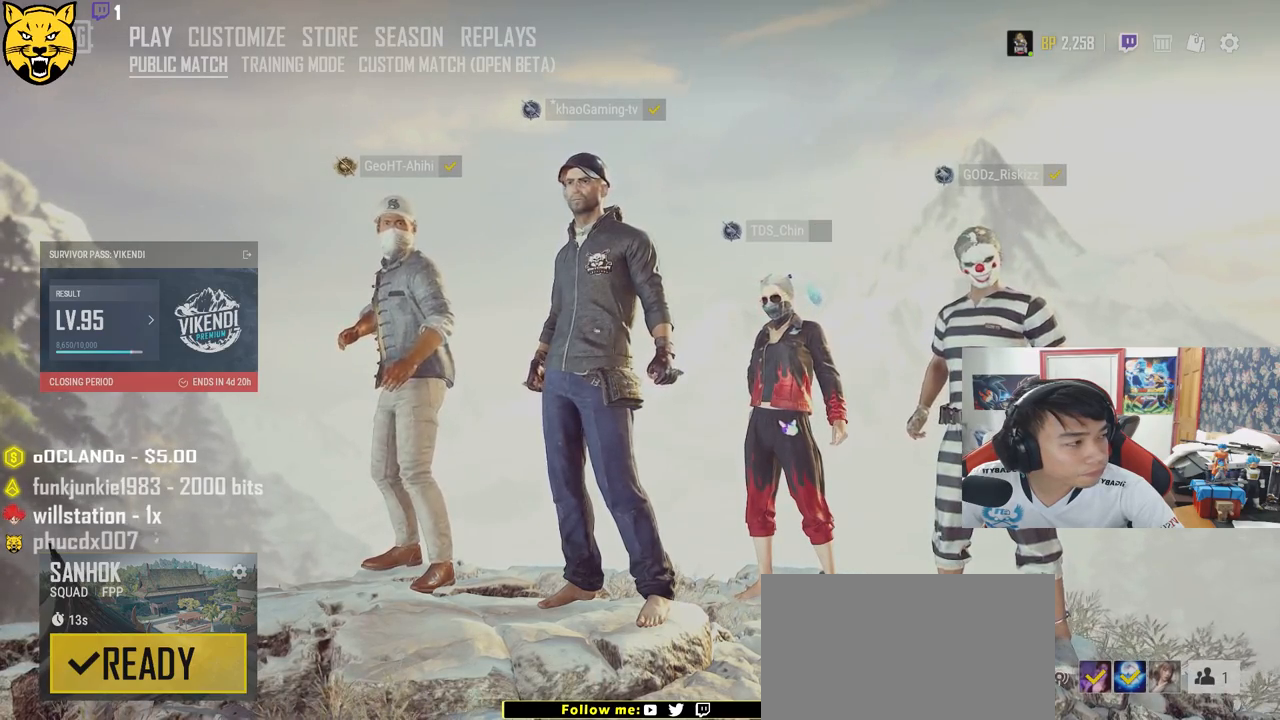
{"keys": [], "mouse": [], "events": [[17, "mouse_left", "down"], [133, "mouse_left", "up"]]}